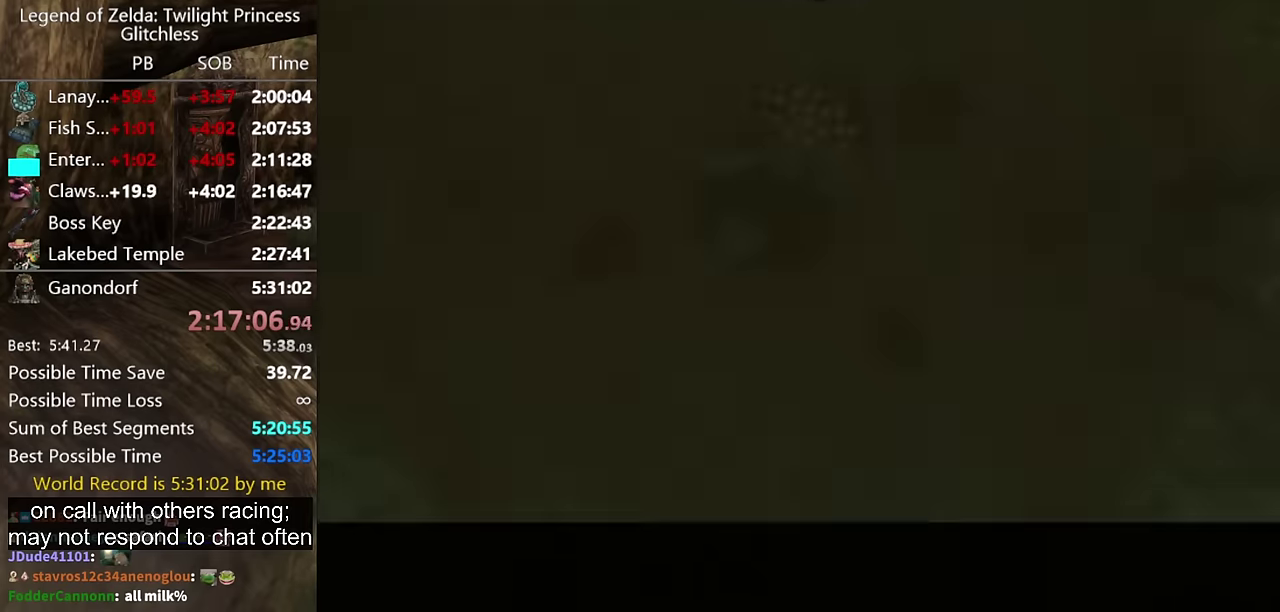
Gameplay with a controller (Nintendo layout); each line is a JSON object with the inputs held at the frame after it. "events" lists button and stick changes between this image and that frame as [ms after this image, input, new state], when the widget could be followed in between. Not read: L2 L3 R1 R2 R3.
{"buttons": [], "left_stick": "center", "right_stick": "center", "events": [[33, "START", "down"], [100, "START", "up"], [167, "START", "down"], [233, "START", "up"], [367, "left_stick", "down"], [400, "START", "down"], [433, "left_stick", "center"], [467, "START", "up"]]}
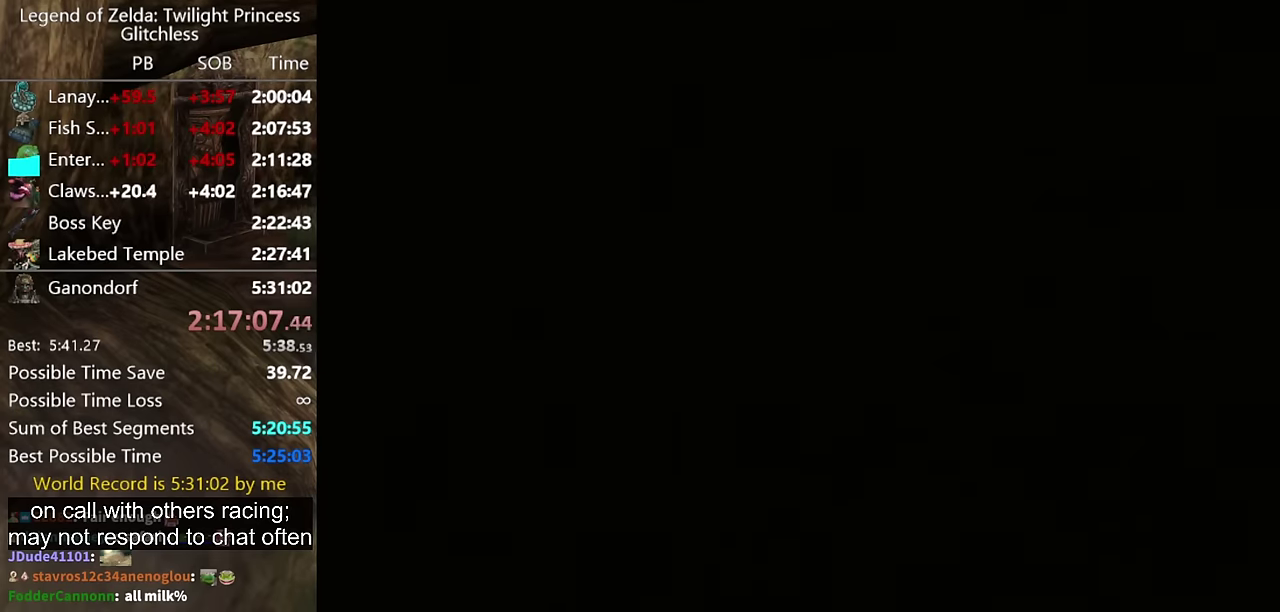
{"buttons": [], "left_stick": "center", "right_stick": "center", "events": [[33, "START", "down"], [133, "START", "up"]]}
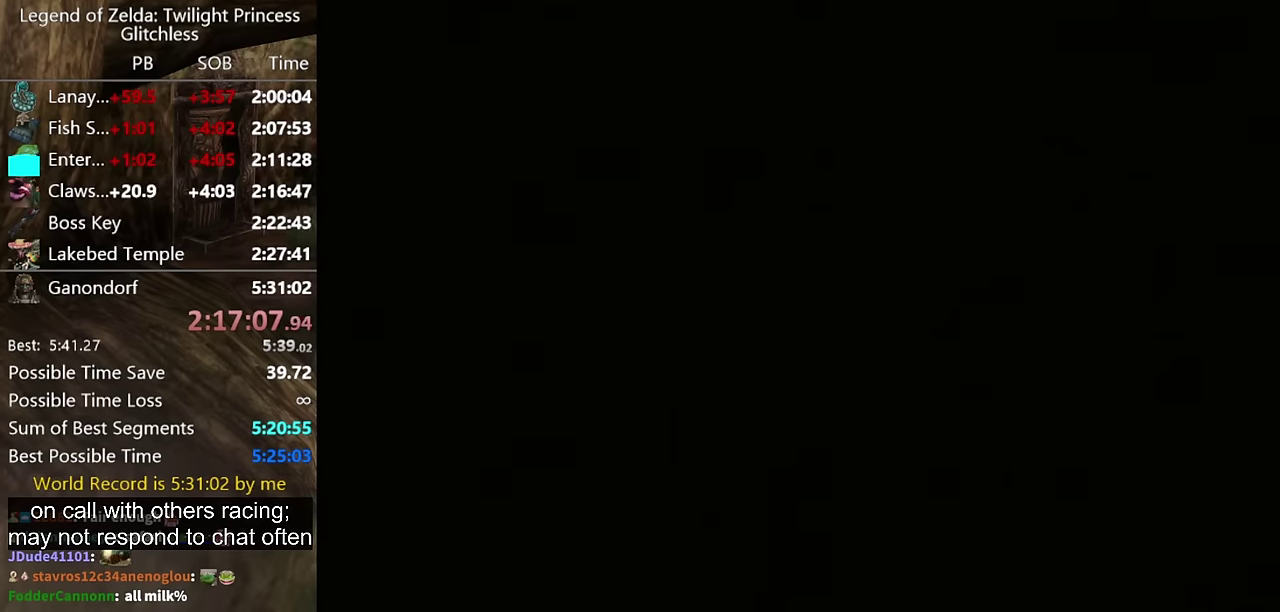
{"buttons": ["L1"], "left_stick": "center", "right_stick": "center", "events": [[433, "L1", "down"]]}
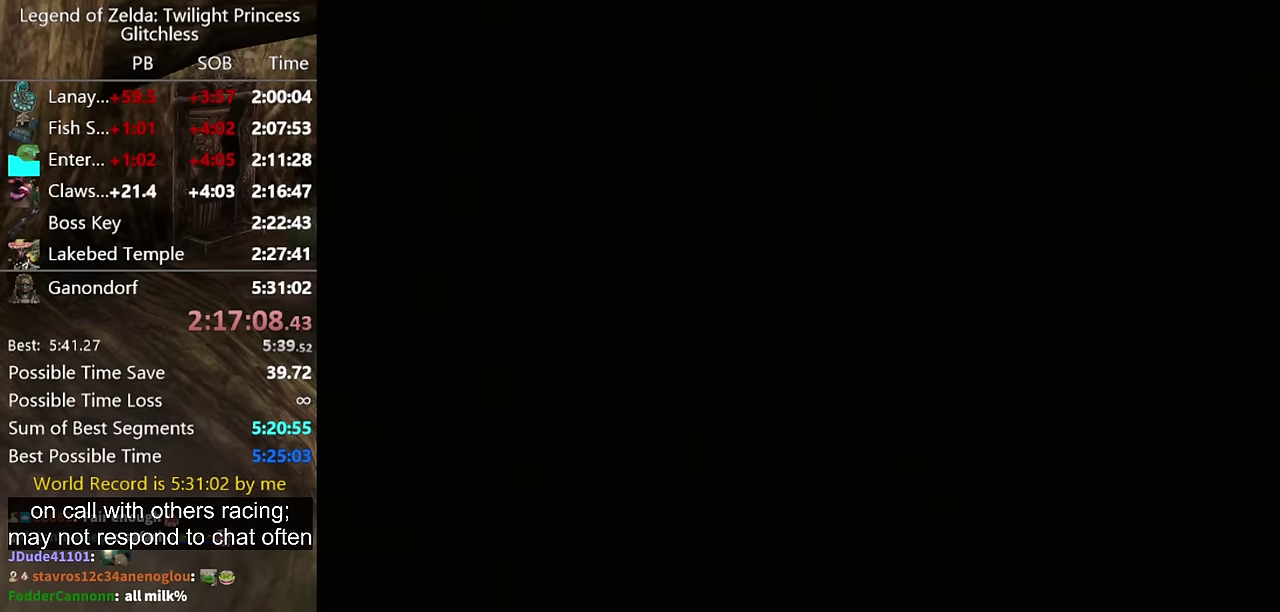
{"buttons": ["L1"], "left_stick": "center", "right_stick": "center", "events": [[200, "X", "down"], [267, "X", "up"], [333, "X", "down"], [400, "X", "up"]]}
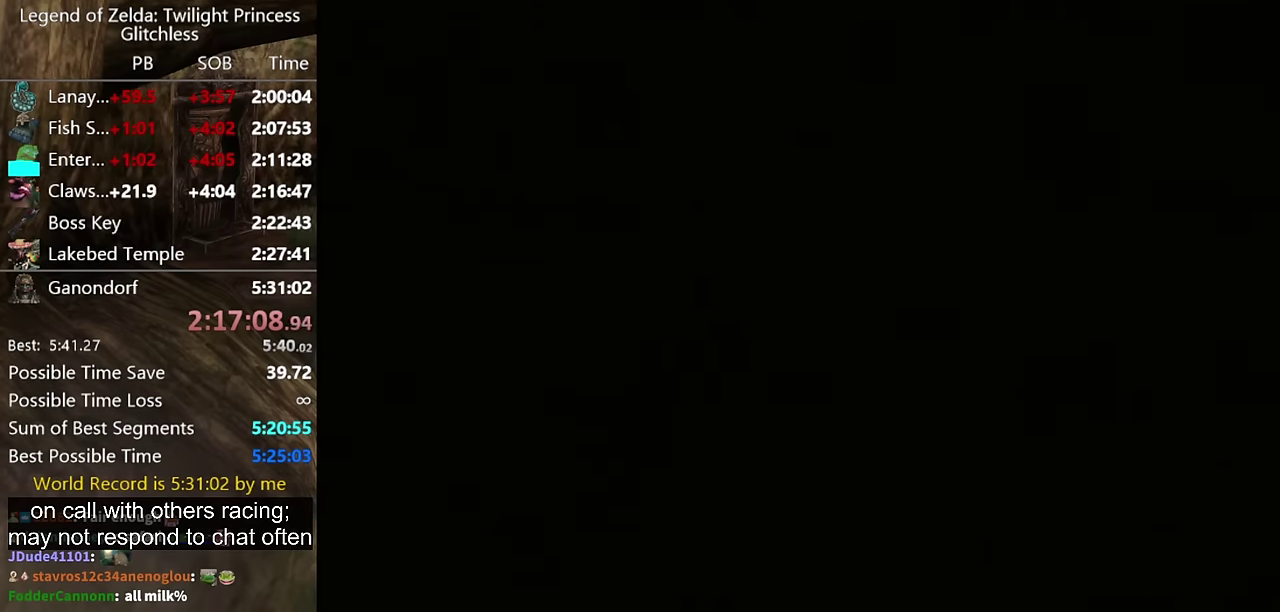
{"buttons": ["L1"], "left_stick": "center", "right_stick": "center", "events": []}
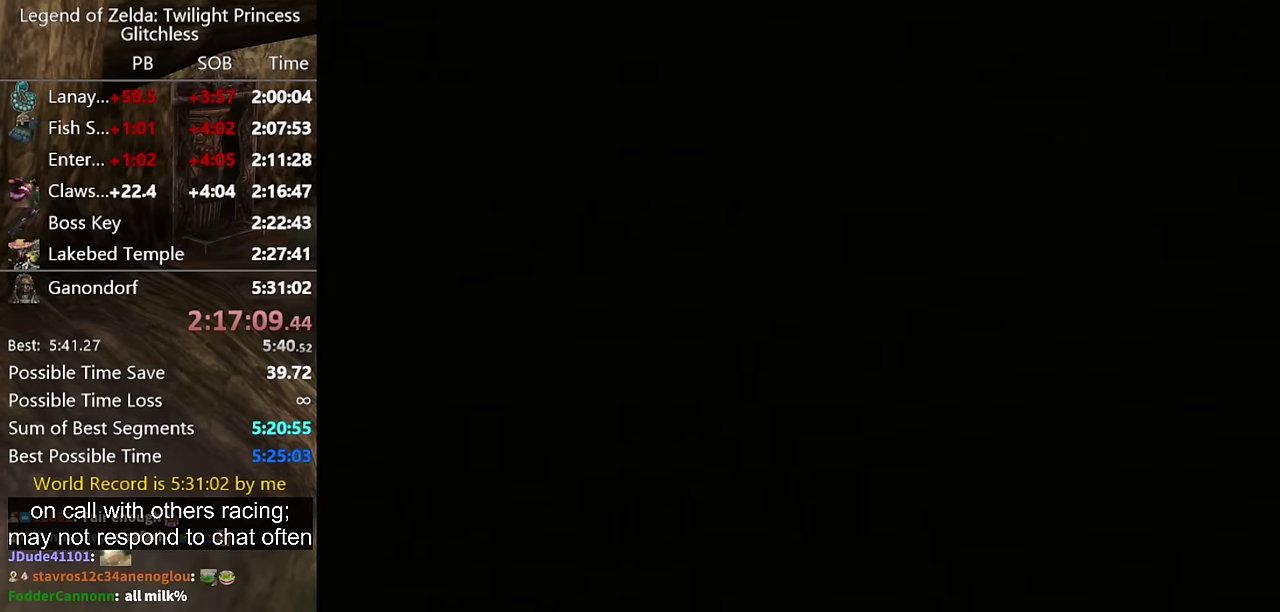
{"buttons": ["L1"], "left_stick": "center", "right_stick": "center", "events": [[400, "X", "down"], [500, "X", "up"]]}
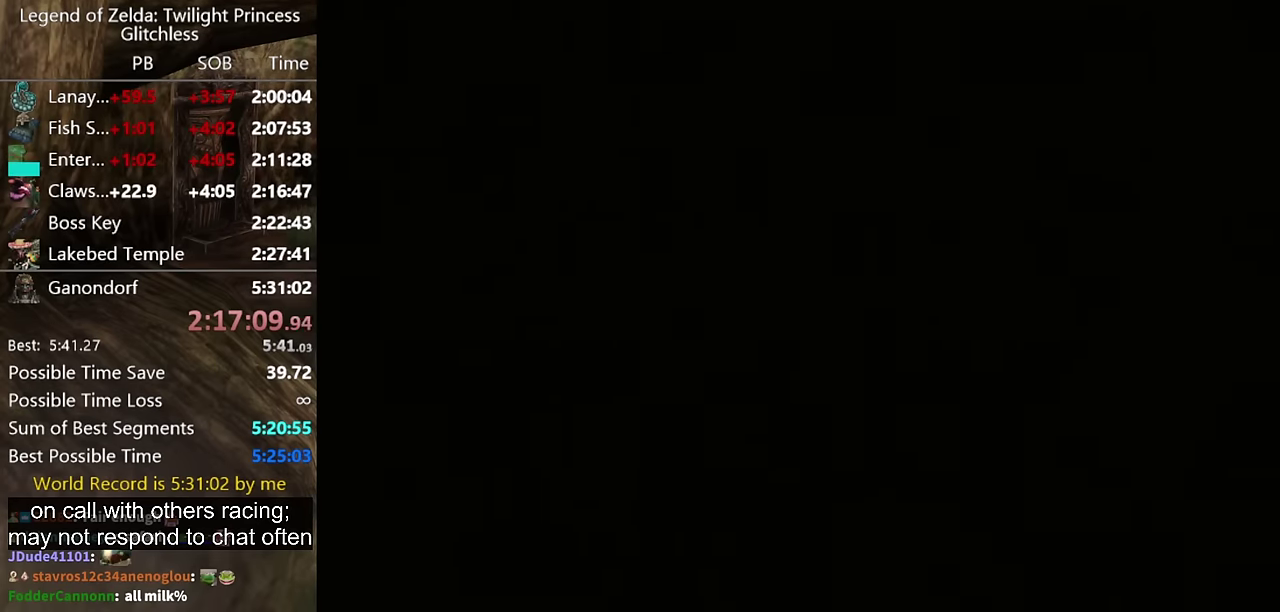
{"buttons": ["L1"], "left_stick": "center", "right_stick": "center", "events": [[67, "X", "down"], [167, "X", "up"], [233, "X", "down"], [300, "X", "up"], [400, "X", "down"], [467, "X", "up"]]}
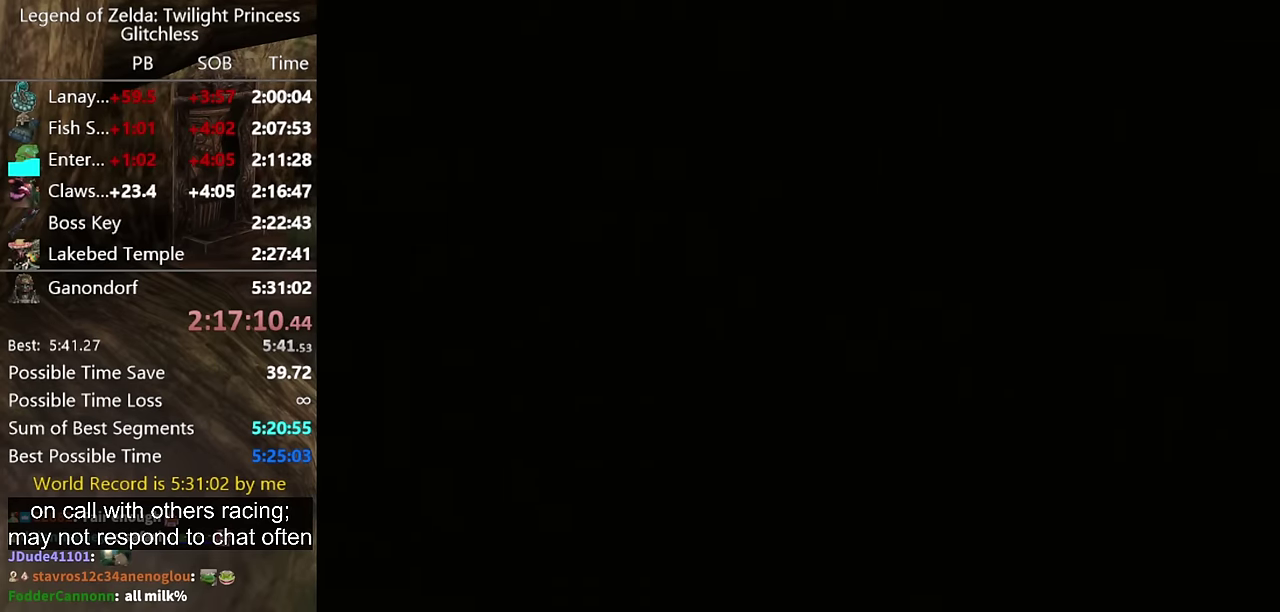
{"buttons": ["L1"], "left_stick": "center", "right_stick": "center", "events": [[33, "X", "down"], [133, "X", "up"], [200, "X", "down"], [267, "X", "up"], [367, "X", "down"], [433, "X", "up"]]}
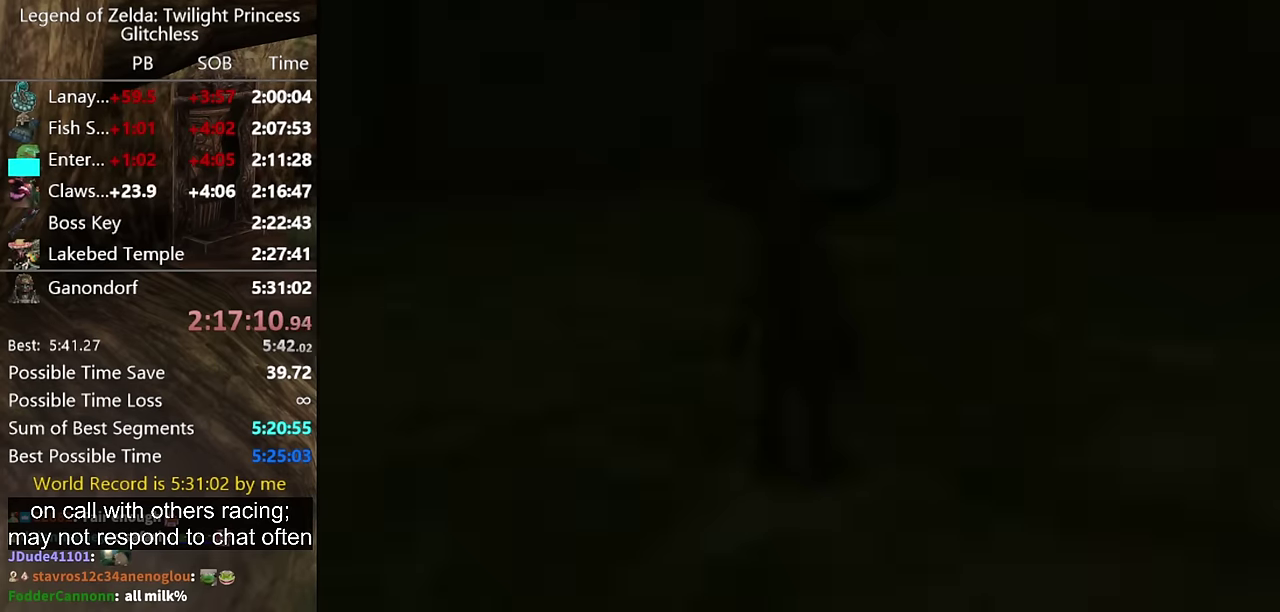
{"buttons": ["L1"], "left_stick": "center", "right_stick": "center", "events": [[33, "X", "down"], [100, "X", "up"], [367, "X", "down"], [467, "X", "up"]]}
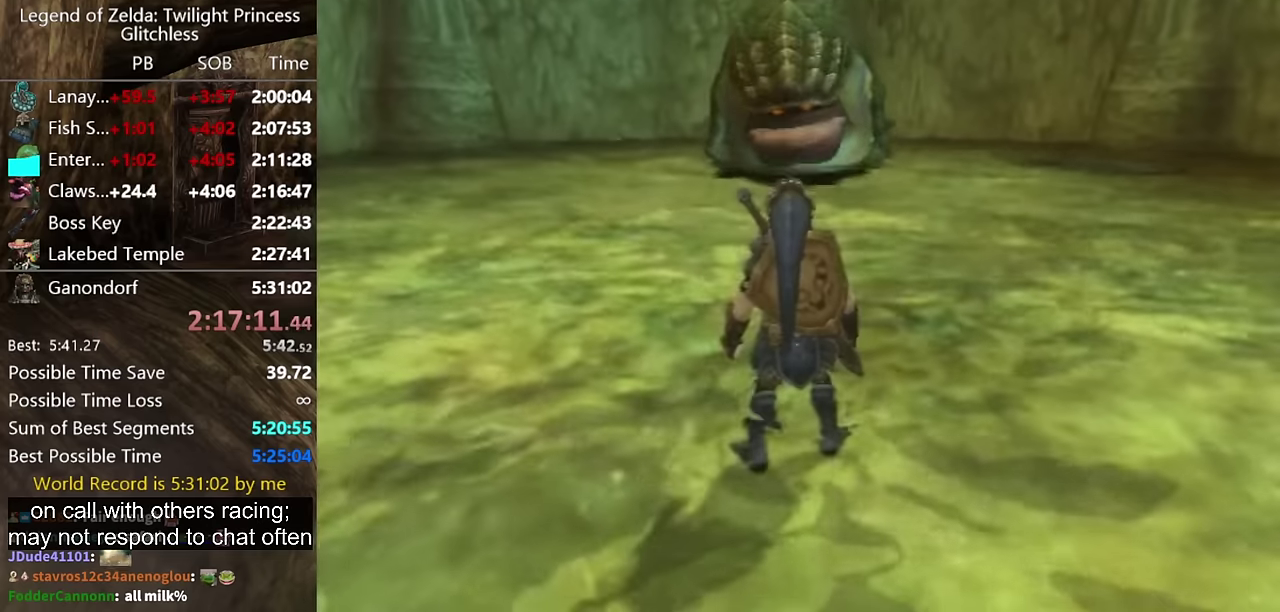
{"buttons": ["X", "L1"], "left_stick": "center", "right_stick": "center", "events": [[67, "X", "down"], [133, "X", "up"], [200, "X", "down"], [267, "X", "up"], [333, "X", "down"], [400, "X", "up"], [500, "X", "down"]]}
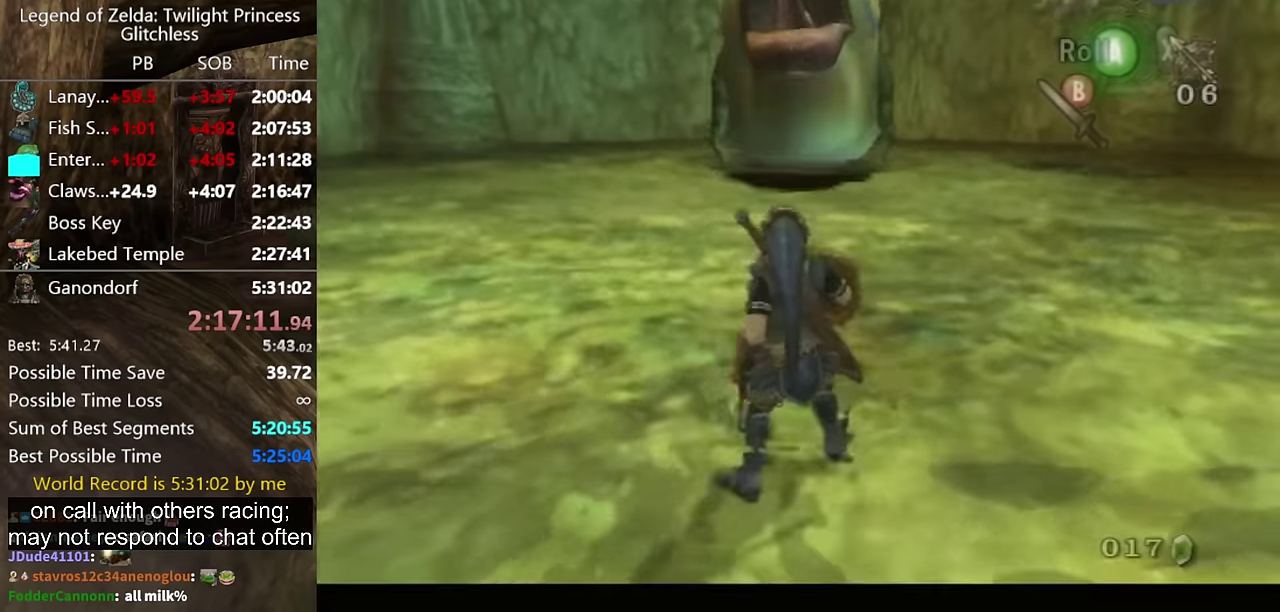
{"buttons": ["L1"], "left_stick": "center", "right_stick": "center", "events": [[67, "X", "up"], [133, "X", "down"], [200, "X", "up"]]}
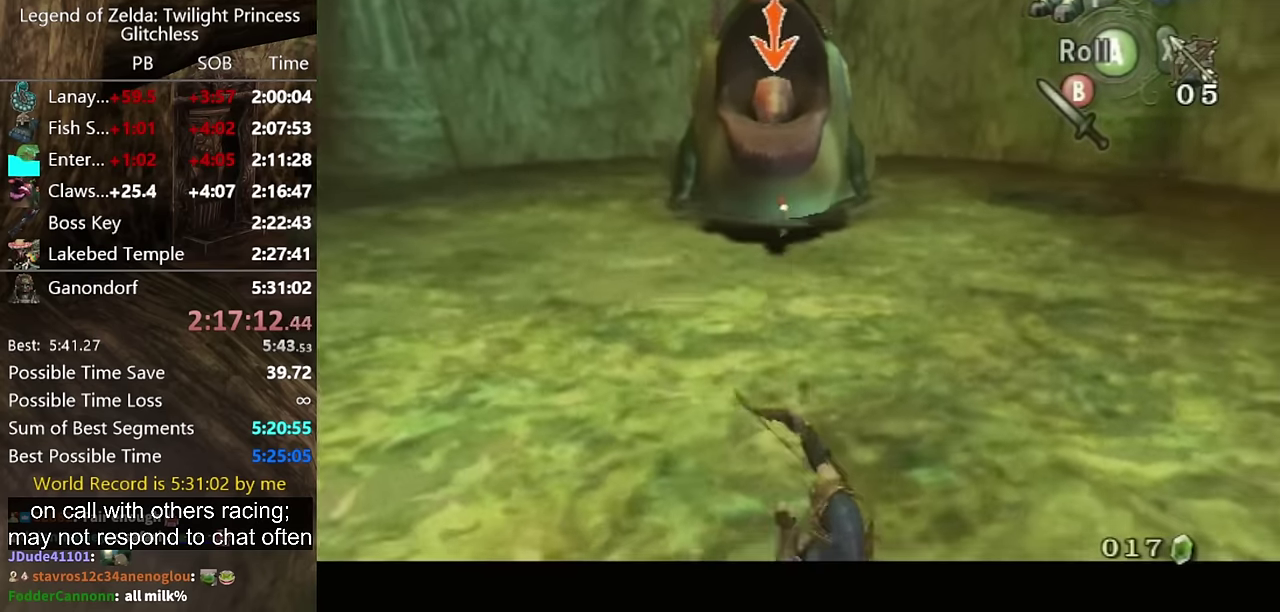
{"buttons": ["L1"], "left_stick": "center", "right_stick": "center", "events": [[433, "left_stick", "right"], [500, "left_stick", "center"]]}
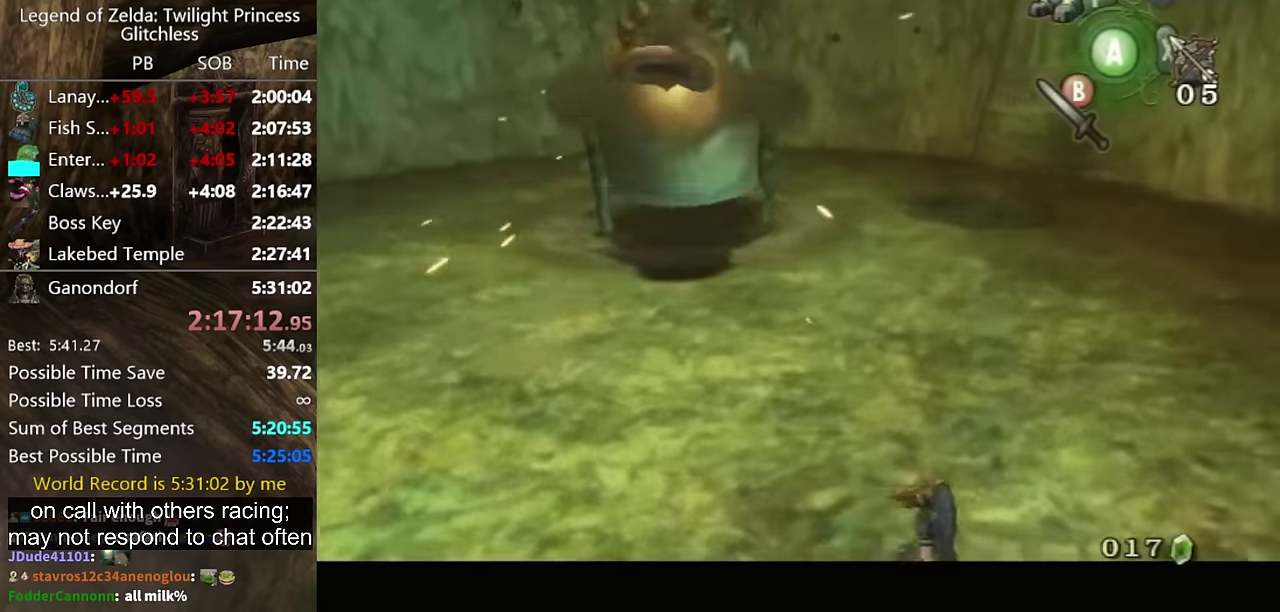
{"buttons": ["L1"], "left_stick": "center", "right_stick": "center", "events": []}
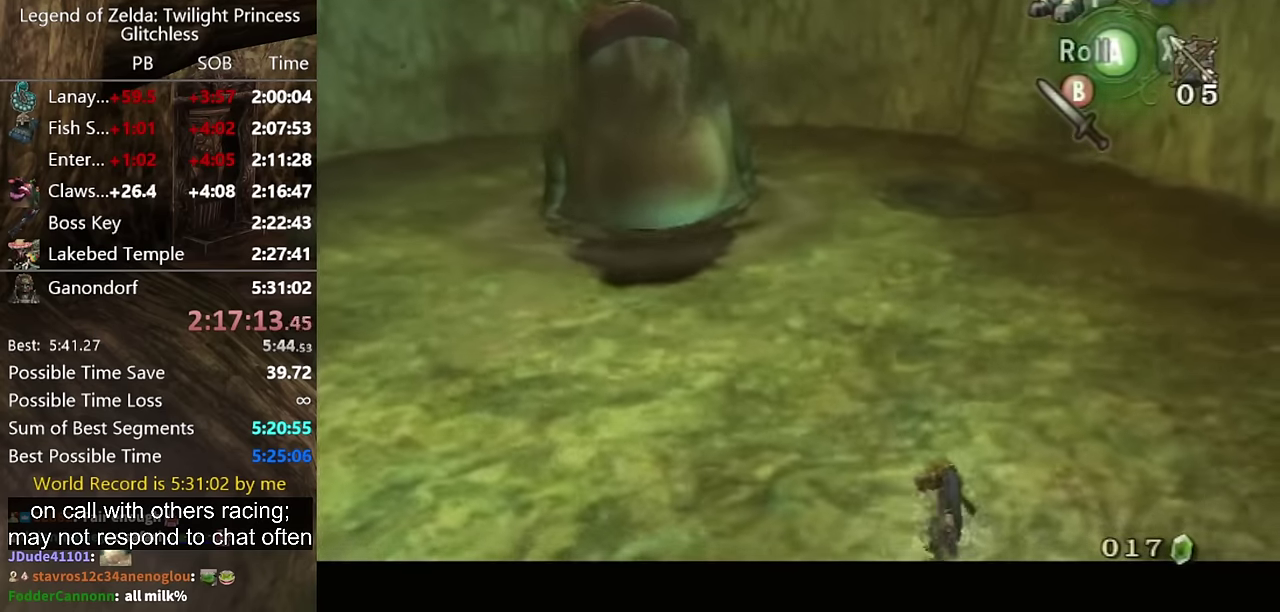
{"buttons": [], "left_stick": "center", "right_stick": "center", "events": [[67, "A", "down"], [133, "A", "up"], [367, "L1", "up"]]}
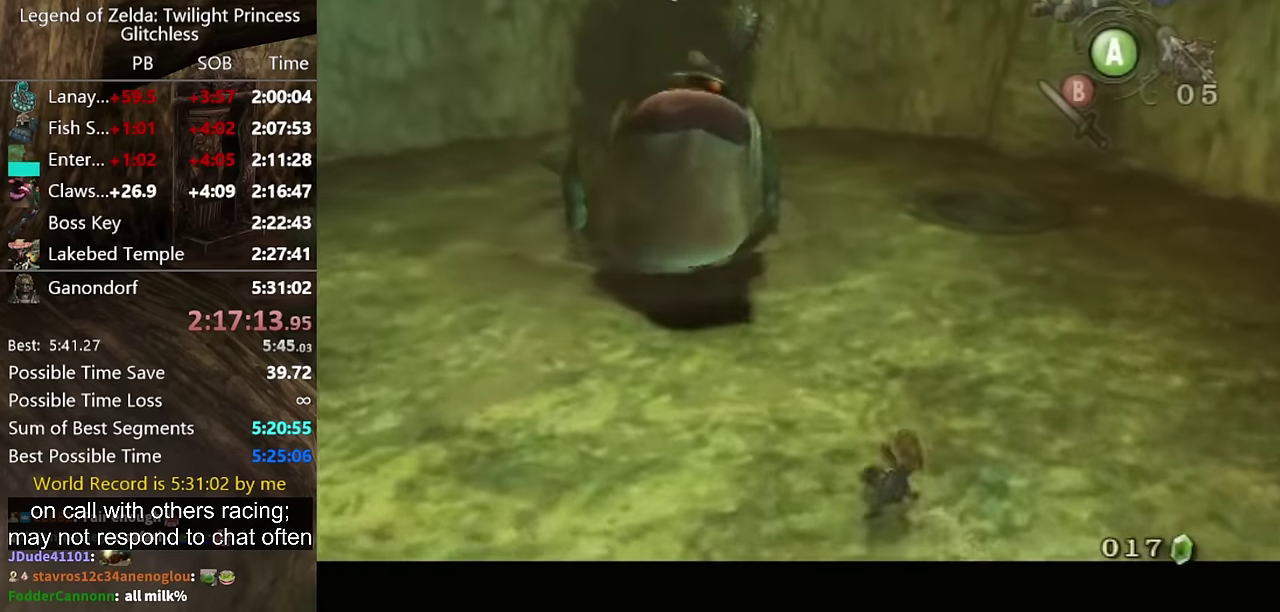
{"buttons": [], "left_stick": "center", "right_stick": "center", "events": []}
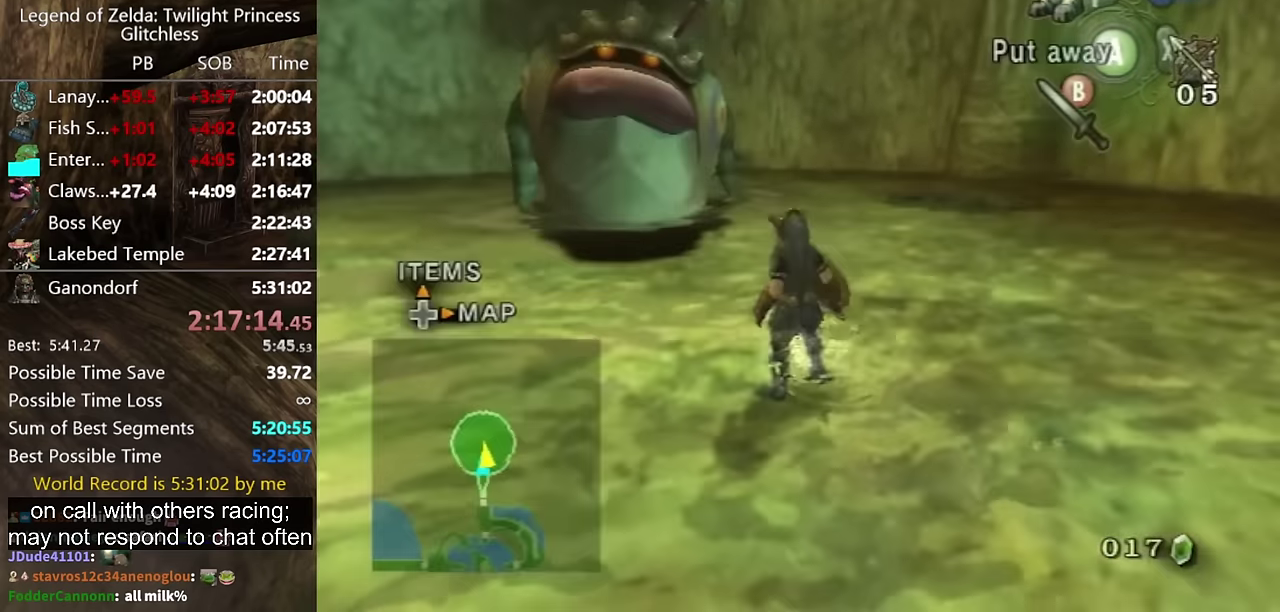
{"buttons": [], "left_stick": "center", "right_stick": "center", "events": []}
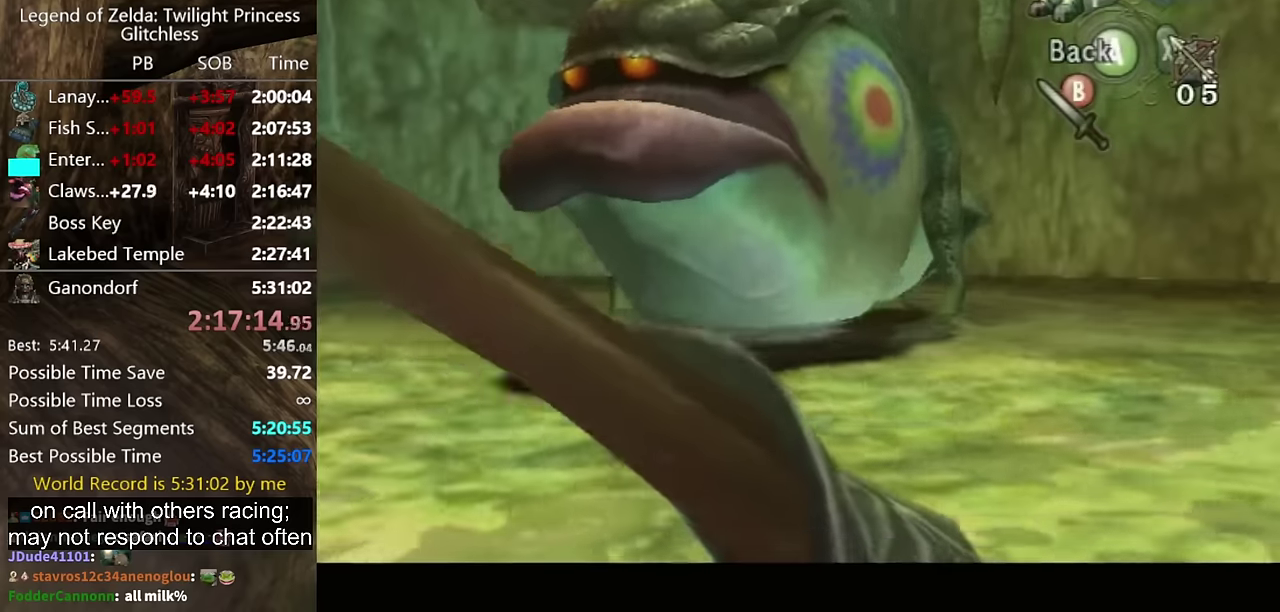
{"buttons": [], "left_stick": "center", "right_stick": "center", "events": []}
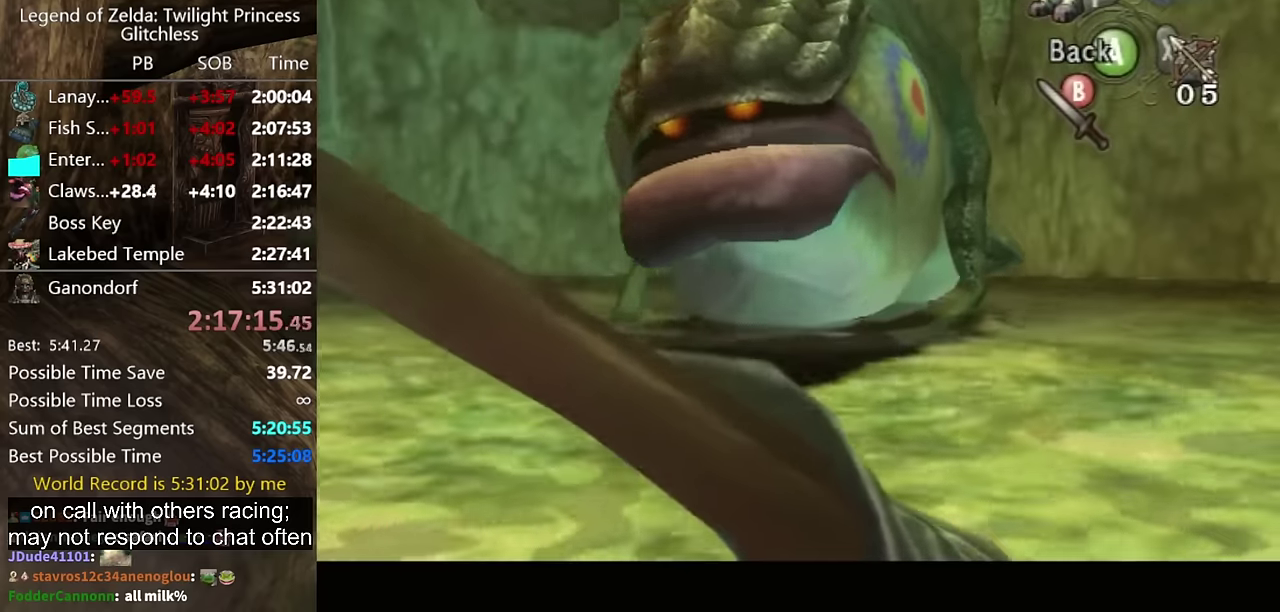
{"buttons": [], "left_stick": "center", "right_stick": "center", "events": []}
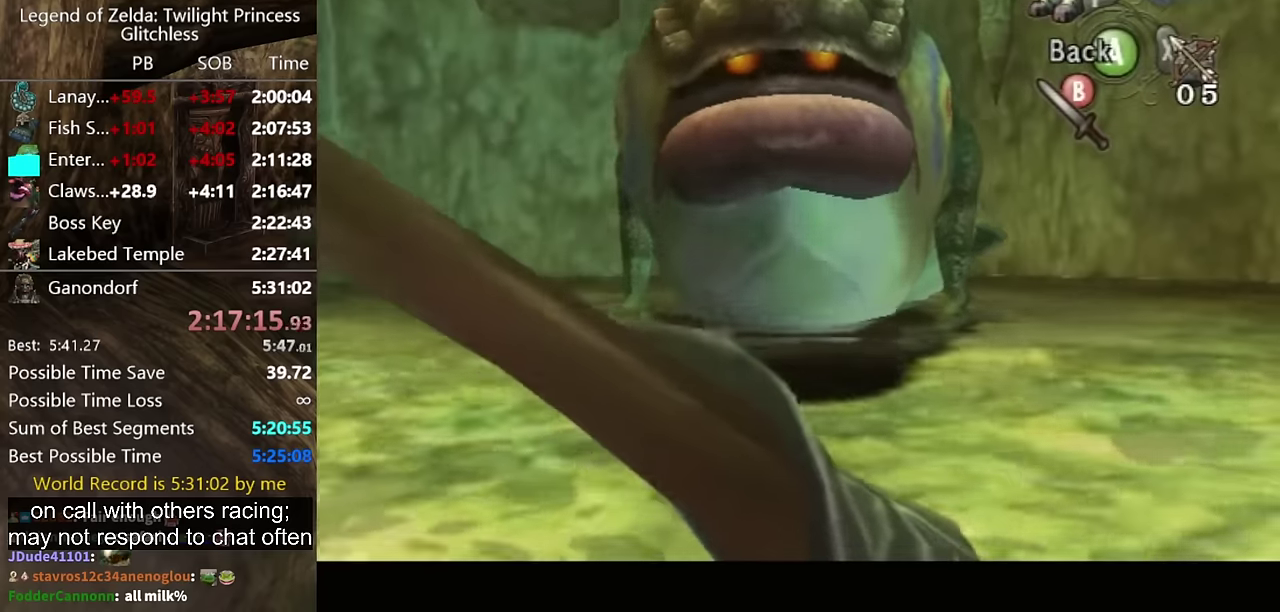
{"buttons": [], "left_stick": "center", "right_stick": "center", "events": []}
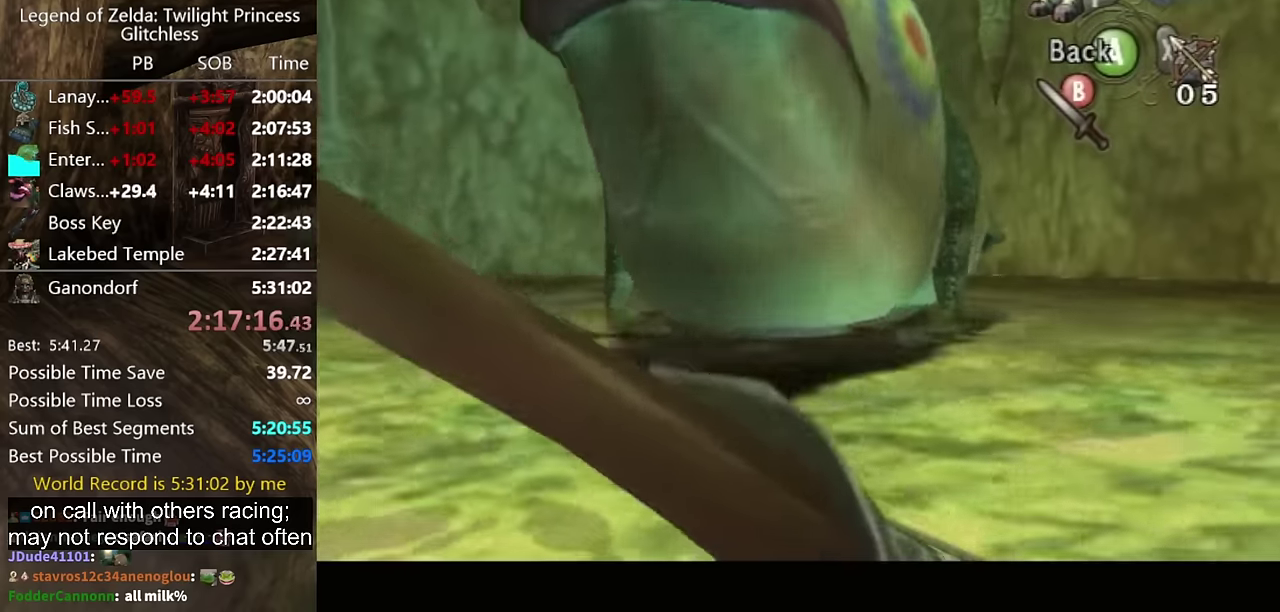
{"buttons": [], "left_stick": "center", "right_stick": "center", "events": []}
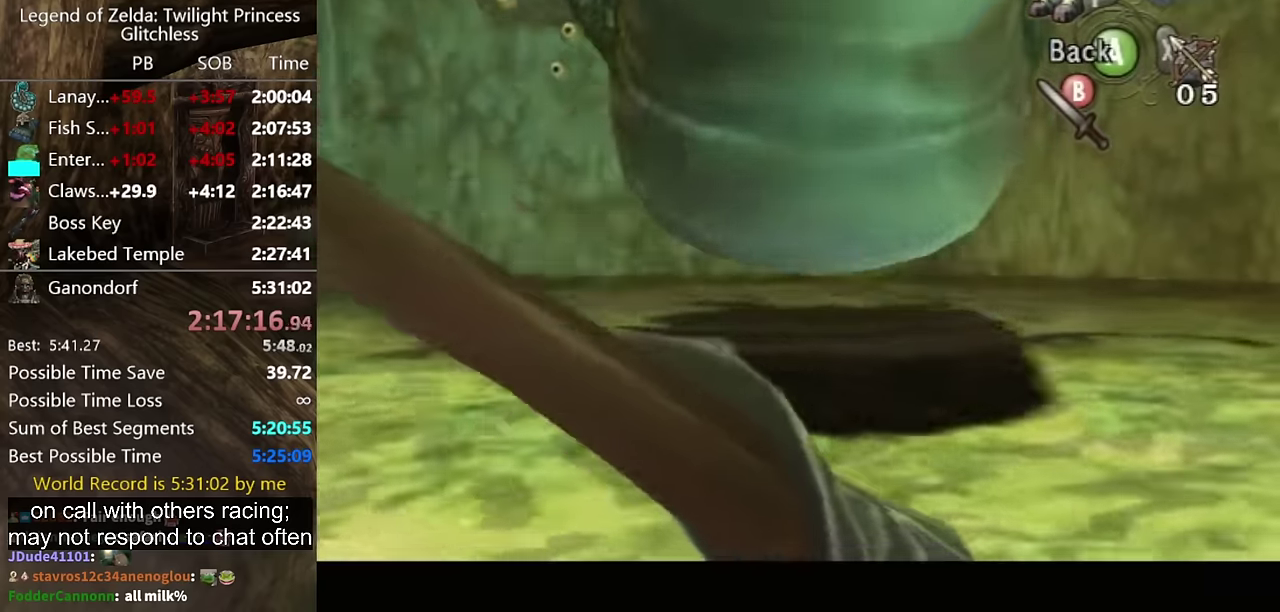
{"buttons": ["X"], "left_stick": "center", "right_stick": "center", "events": [[500, "X", "down"]]}
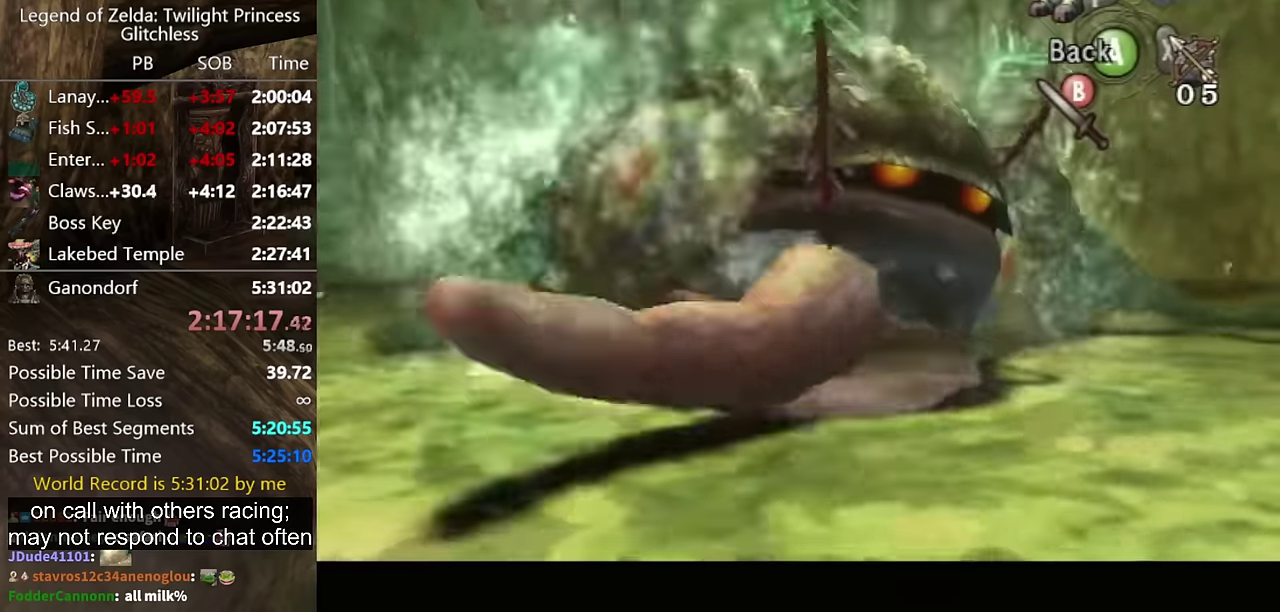
{"buttons": [], "left_stick": "center", "right_stick": "center", "events": [[66, "X", "up"]]}